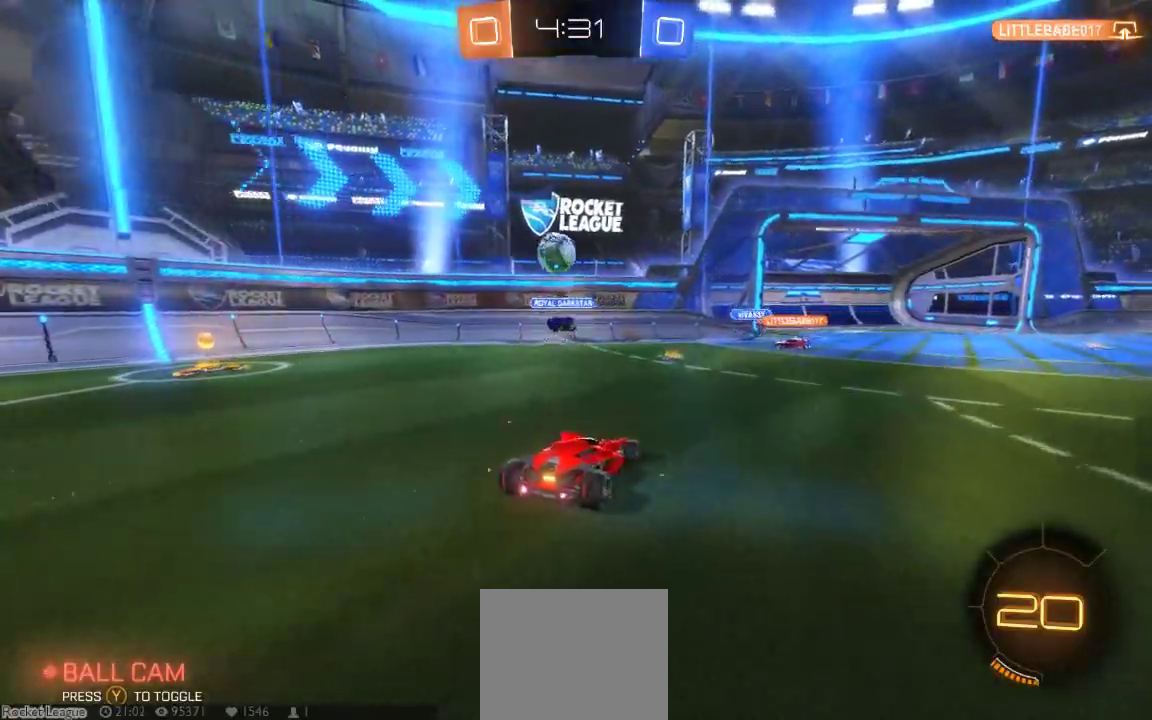
Gameplay with a controller (Xbox layout); each line is a JSON object with the inputs held at the frame after it. "button_events" lists button changes between this image and that frame as [ms after this image, input, new state], when the widget could be followed in between (sticks are given only as held states). Not read: L1 L2 L3 R1 R2 R3 SELECT.
{"buttons": [], "left_stick": "down-left", "right_stick": "center", "button_events": []}
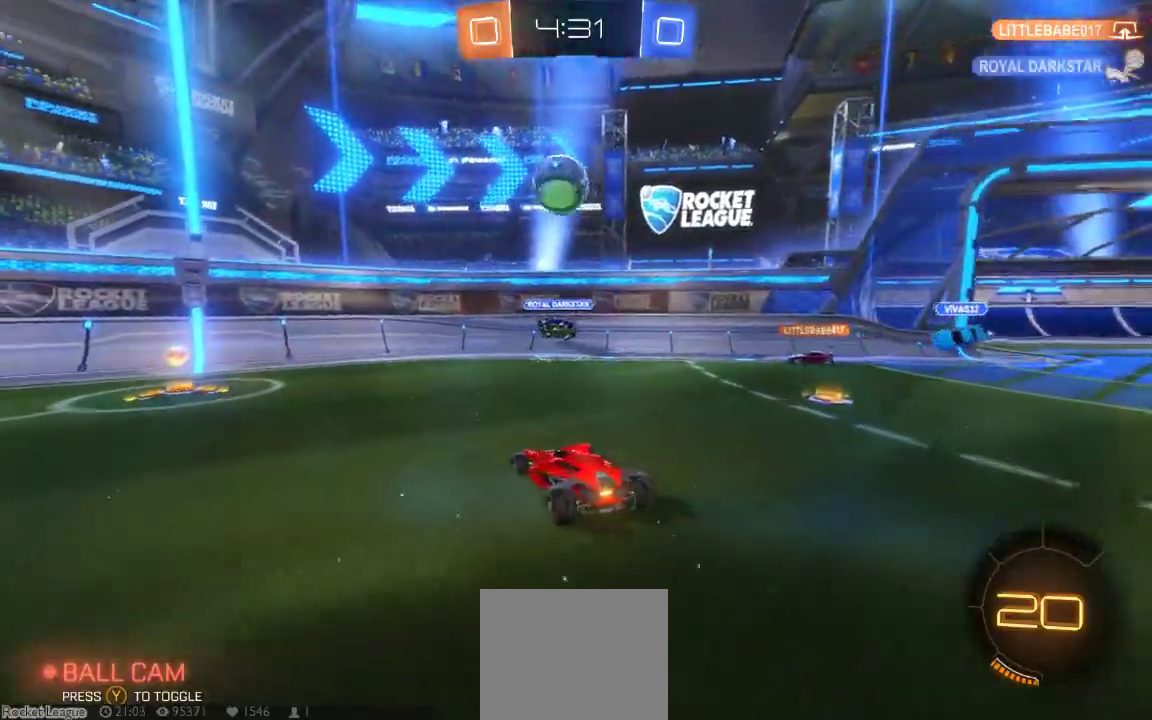
{"buttons": [], "left_stick": "center", "right_stick": "center", "button_events": [[217, "A", "down"], [317, "A", "up"]]}
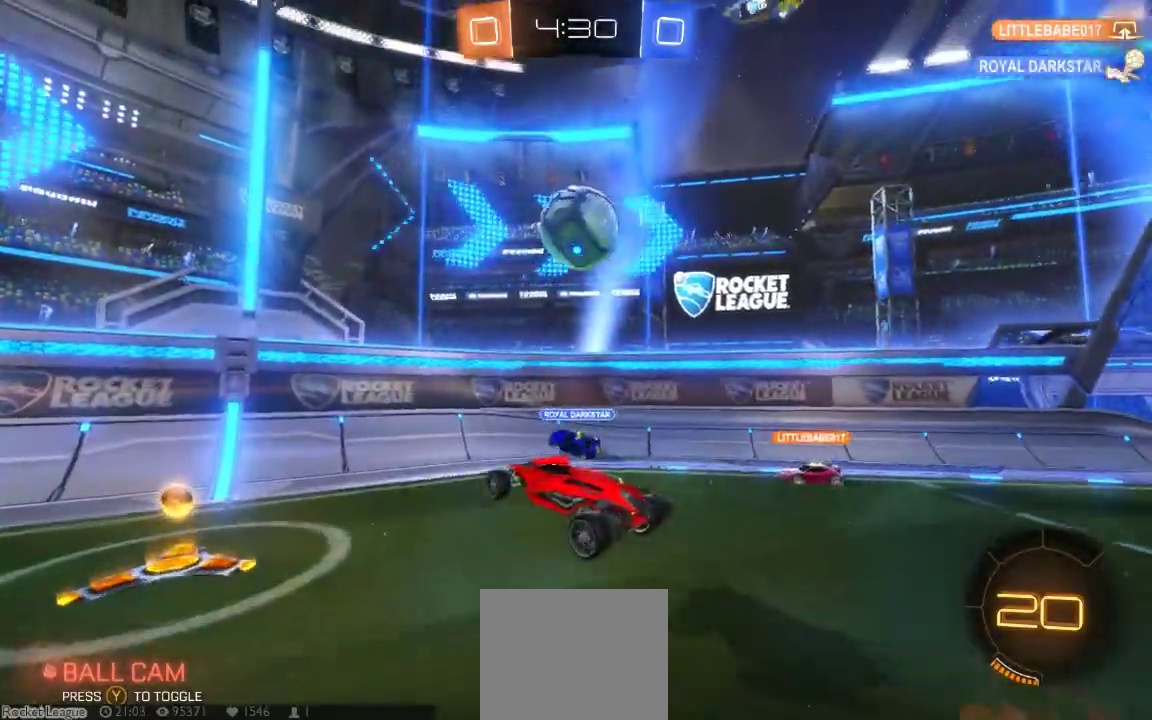
{"buttons": ["B"], "left_stick": "right", "right_stick": "center", "button_events": [[100, "A", "down"], [233, "B", "down"], [417, "A", "up"]]}
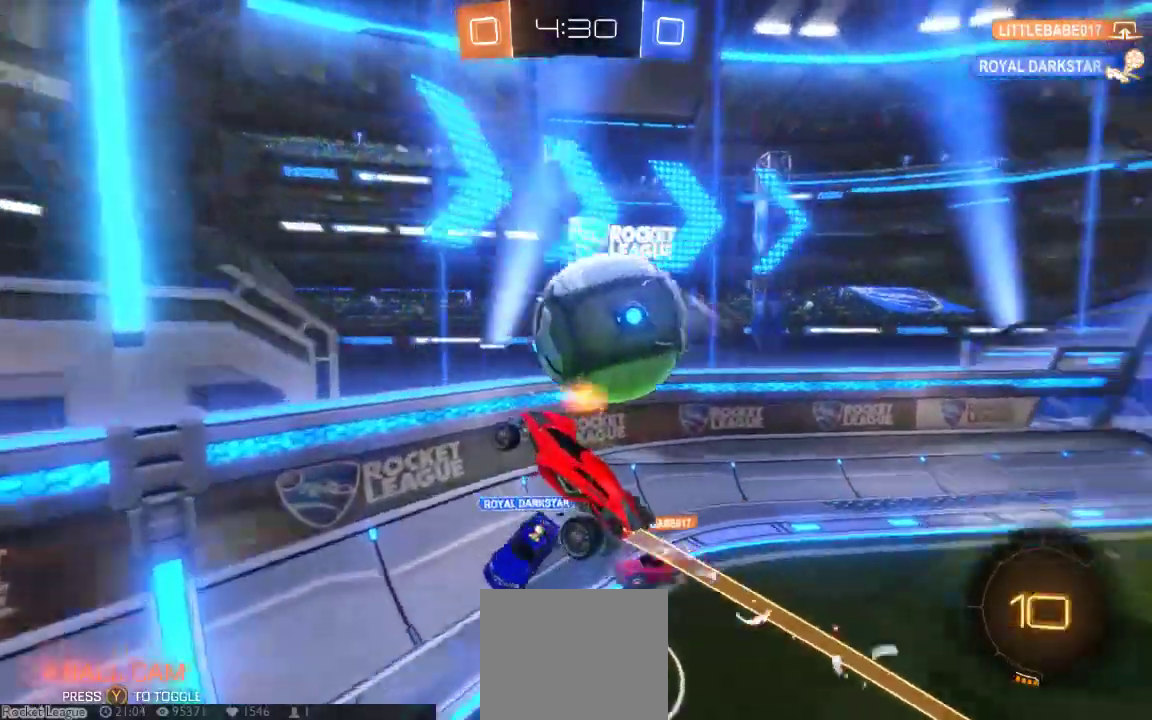
{"buttons": [], "left_stick": "center", "right_stick": "center", "button_events": [[117, "B", "up"]]}
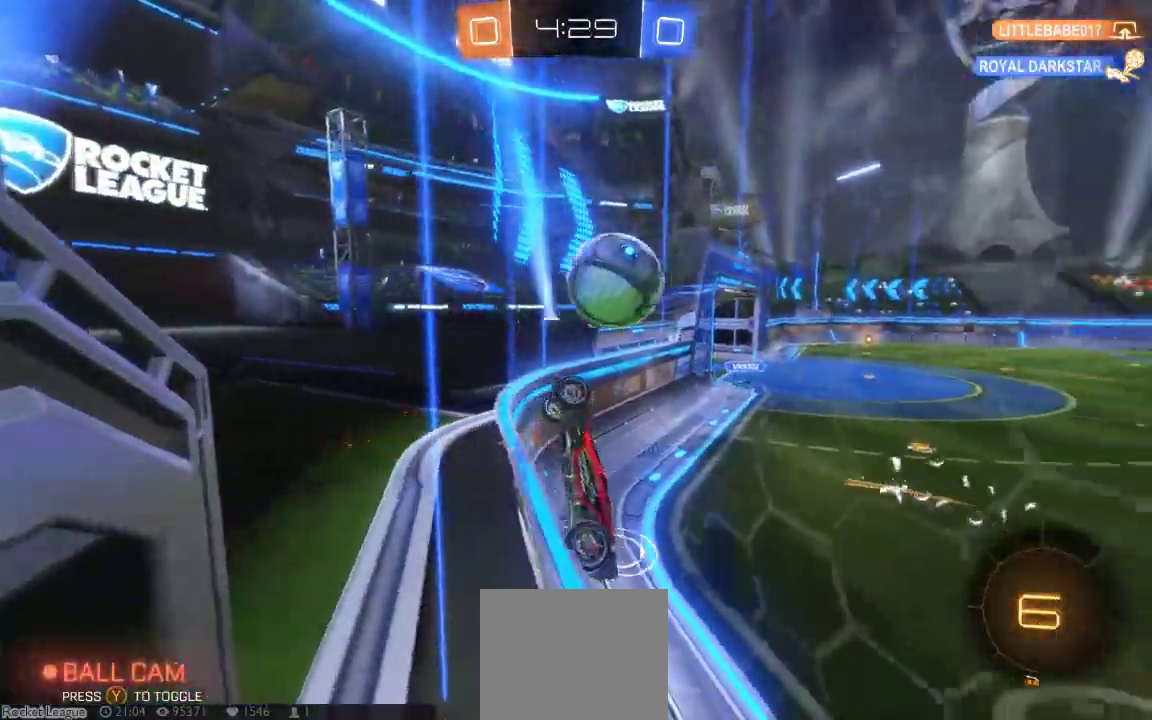
{"buttons": [], "left_stick": "center", "right_stick": "center"}
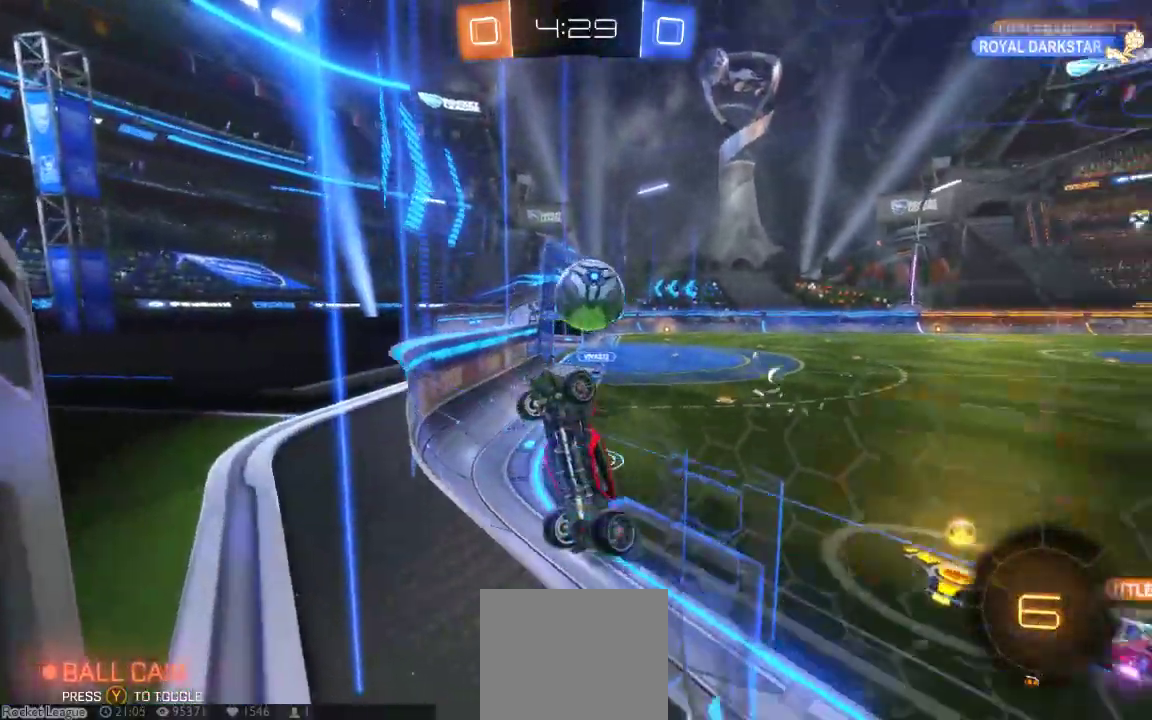
{"buttons": [], "left_stick": "center", "right_stick": "center", "button_events": []}
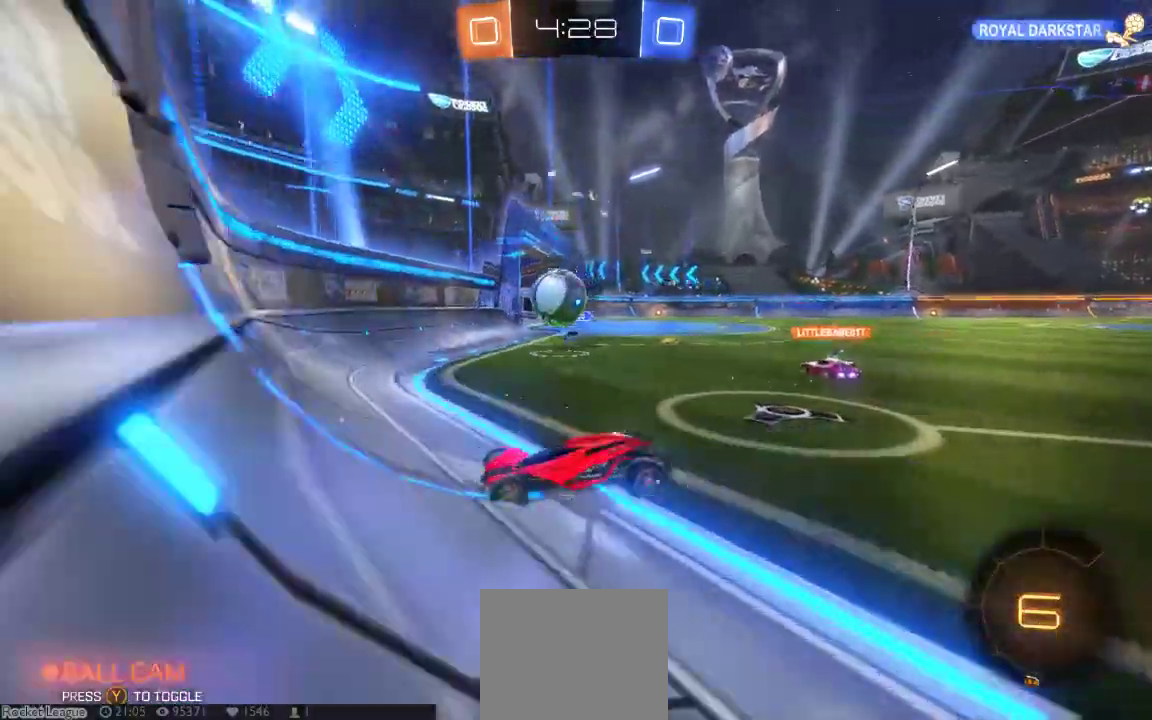
{"buttons": [], "left_stick": "center", "right_stick": "center"}
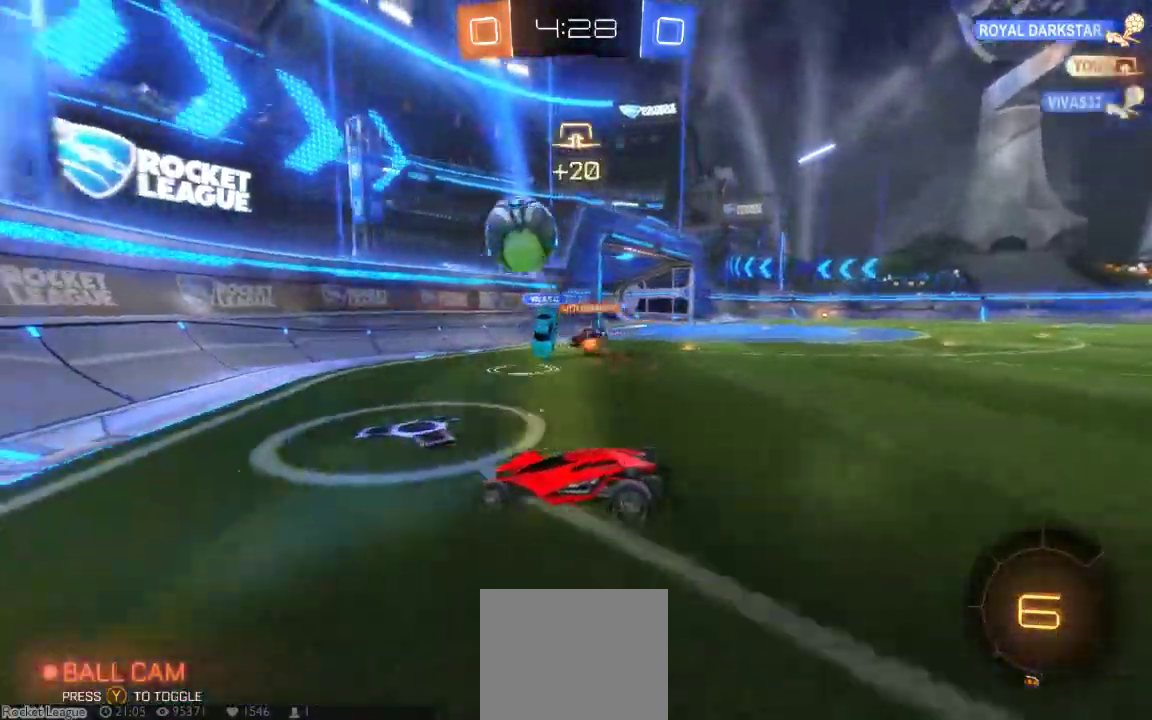
{"buttons": [], "left_stick": "center", "right_stick": "center", "button_events": []}